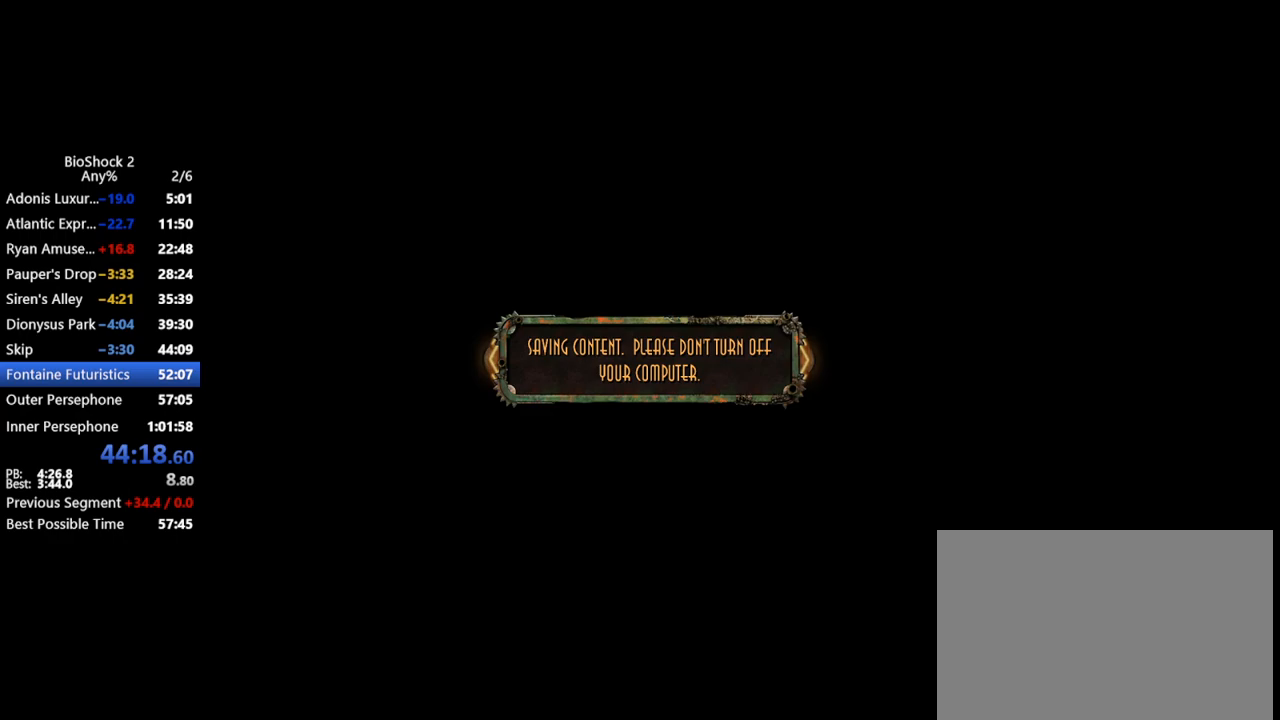
Gameplay with keyboard and mouse; each line is a JSON object with the keys and mouse buttons held at the frame after it. "events" lists presses ("down") and releases ("up") of "1", "2", "3", "4", "5", "a", "c", "caps_lock", "ctrl", "d", "e", "f", "f1", "f2", "f3", "f4", "q", "r", "s", "shift", "space", "t", "tab", "v", "w", "x", "z", "mouse_left", "mouse_middle", "mouse_right", "mouse_mb4", "mouse_wheel_up" and "mouse_wheel_down" between this image and that frame as [ms after this image, input, new state], when the widget could be followed in between. "mouse_left", "mouse_middle", "mouse_right", "mouse_mb4", "mouse_wheel_up", "mouse_wheel_down" = the "left", "middle", "right", "mb4", "wheel_up", "wheel_down" buttons of the "mouse" list. No other keys are recorded. Not read: mouse_move other_keys.
{"keys": [], "mouse": [], "events": []}
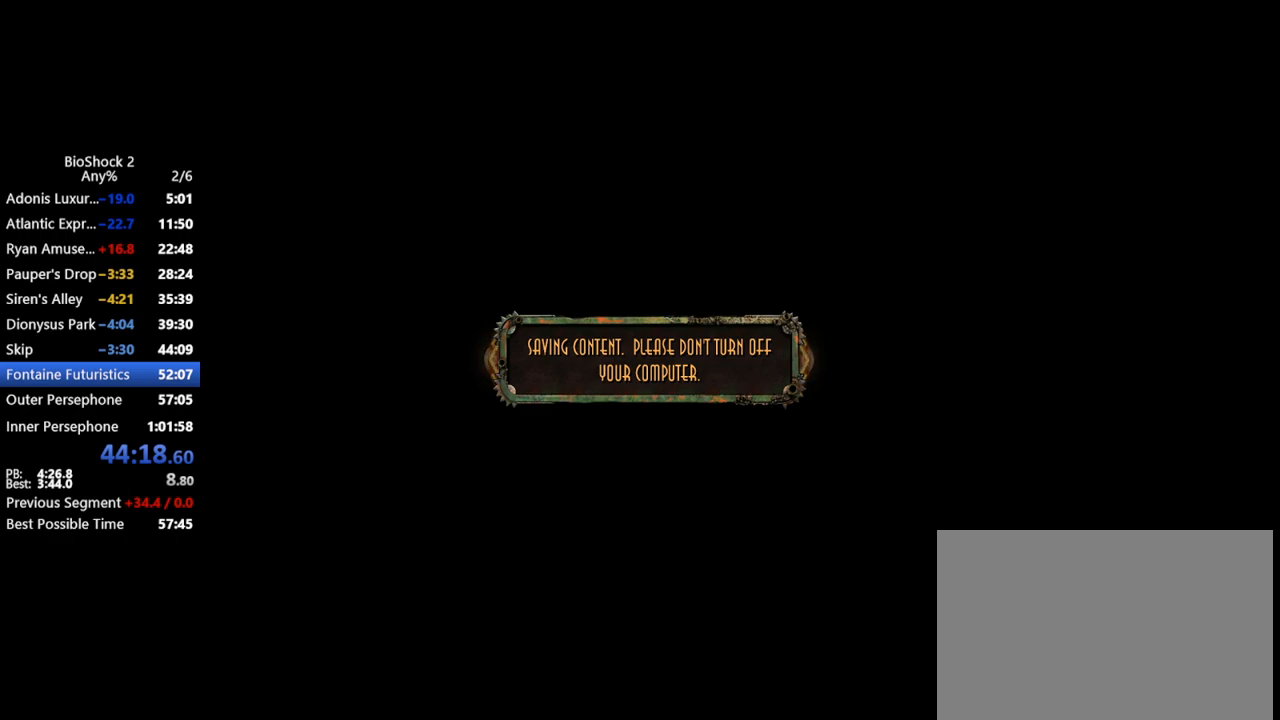
{"keys": [], "mouse": [], "events": []}
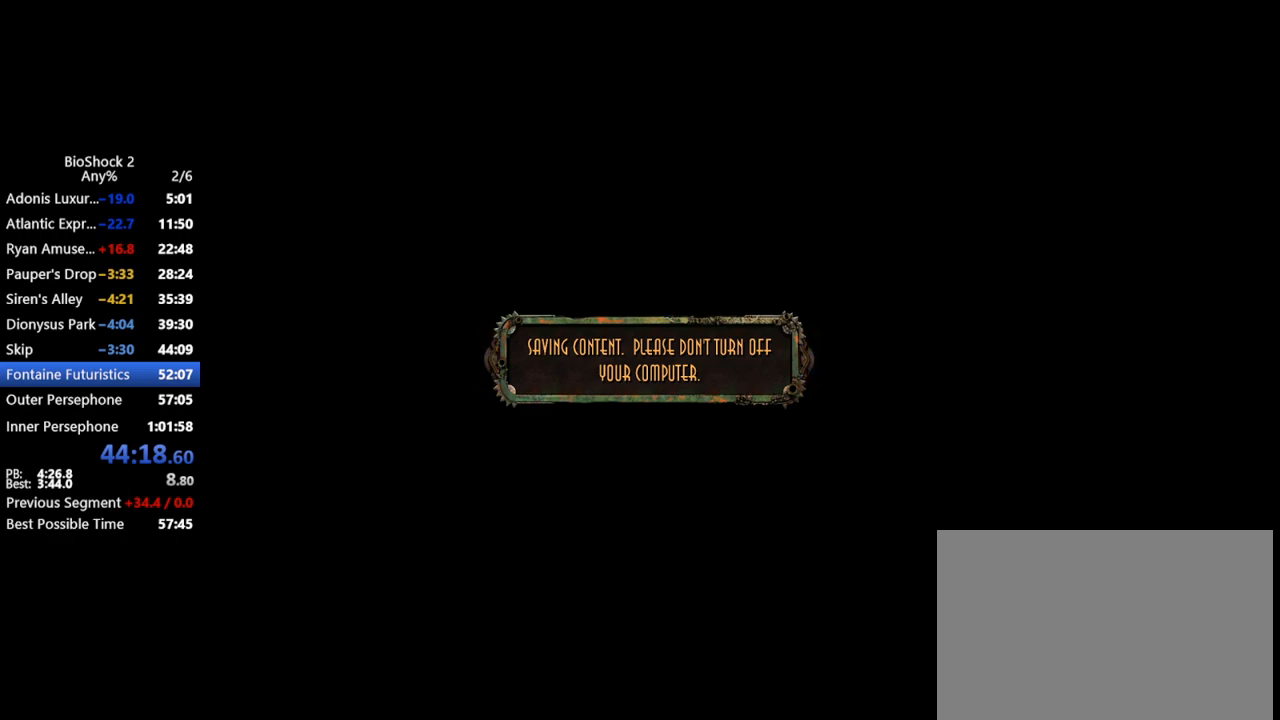
{"keys": [], "mouse": [], "events": []}
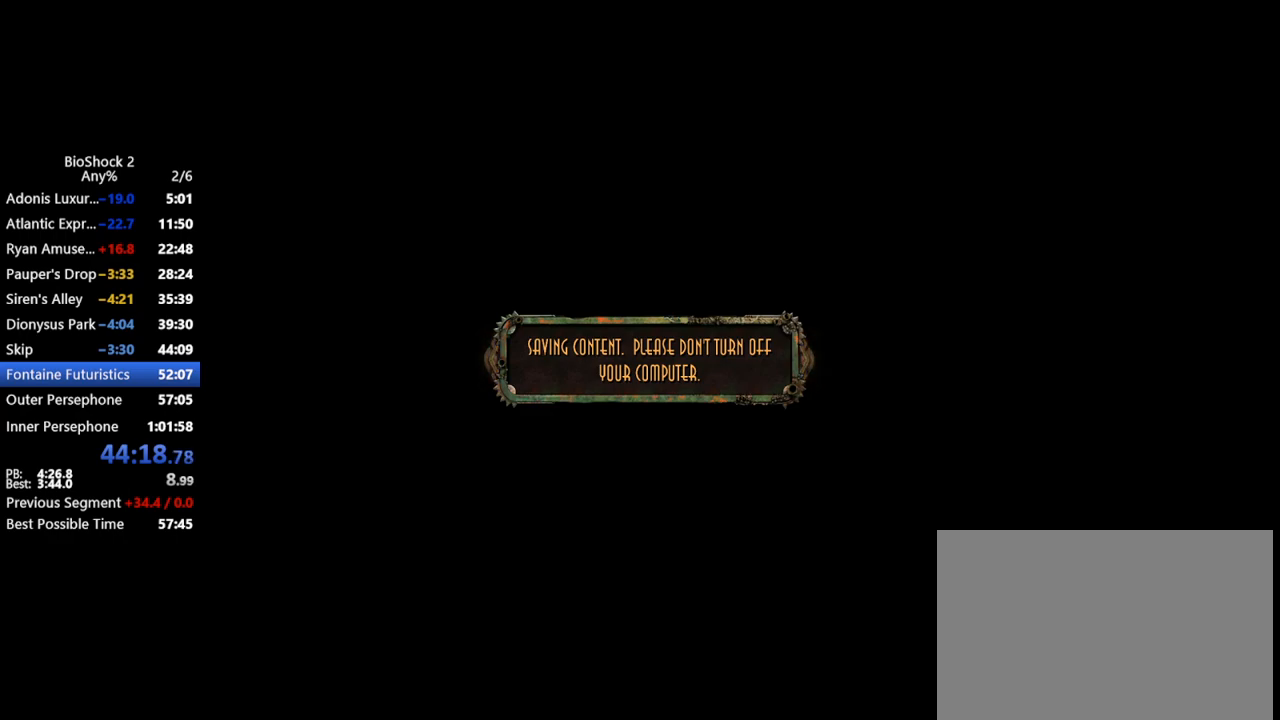
{"keys": [], "mouse": [], "events": []}
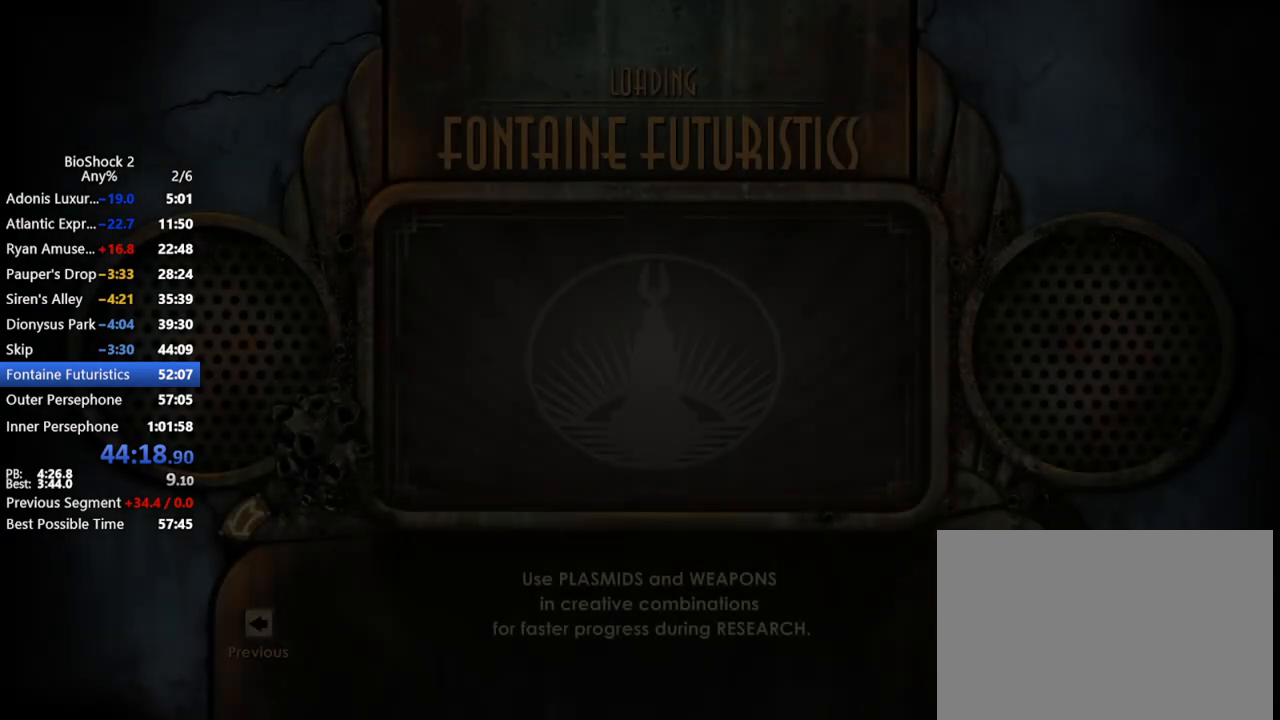
{"keys": [], "mouse": [], "events": []}
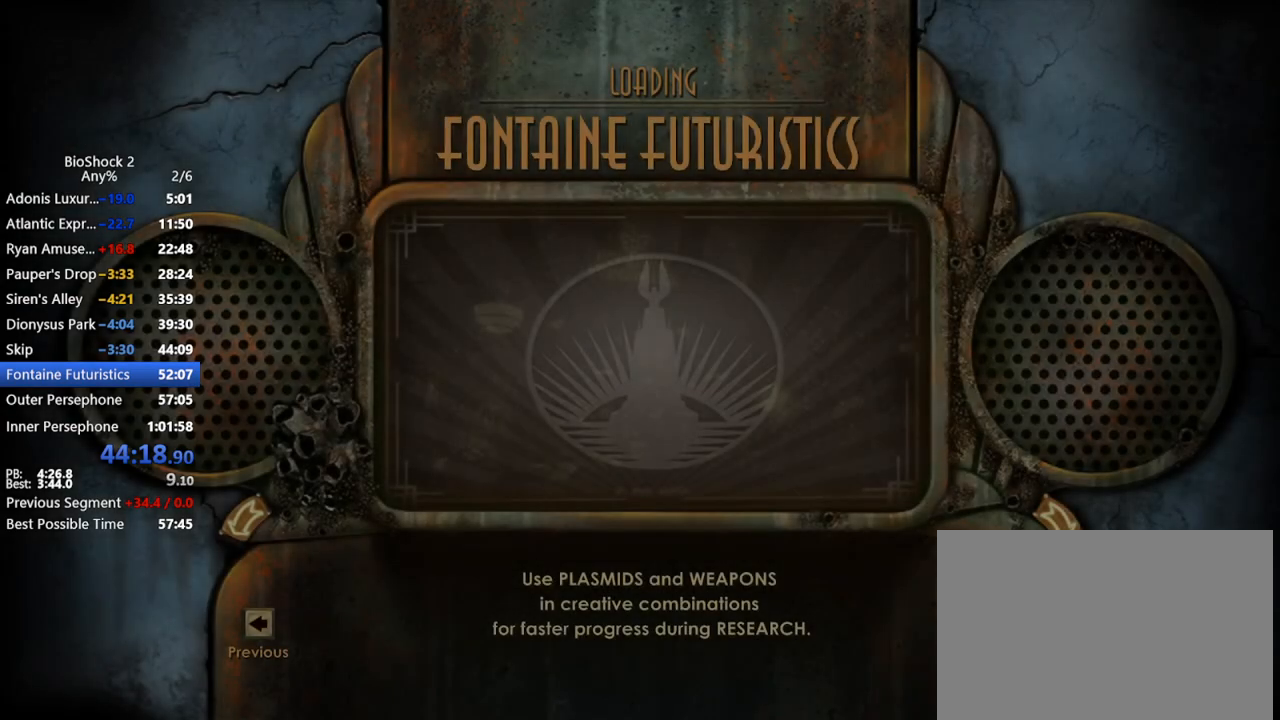
{"keys": ["w"], "mouse": [], "events": [[417, "w", "down"]]}
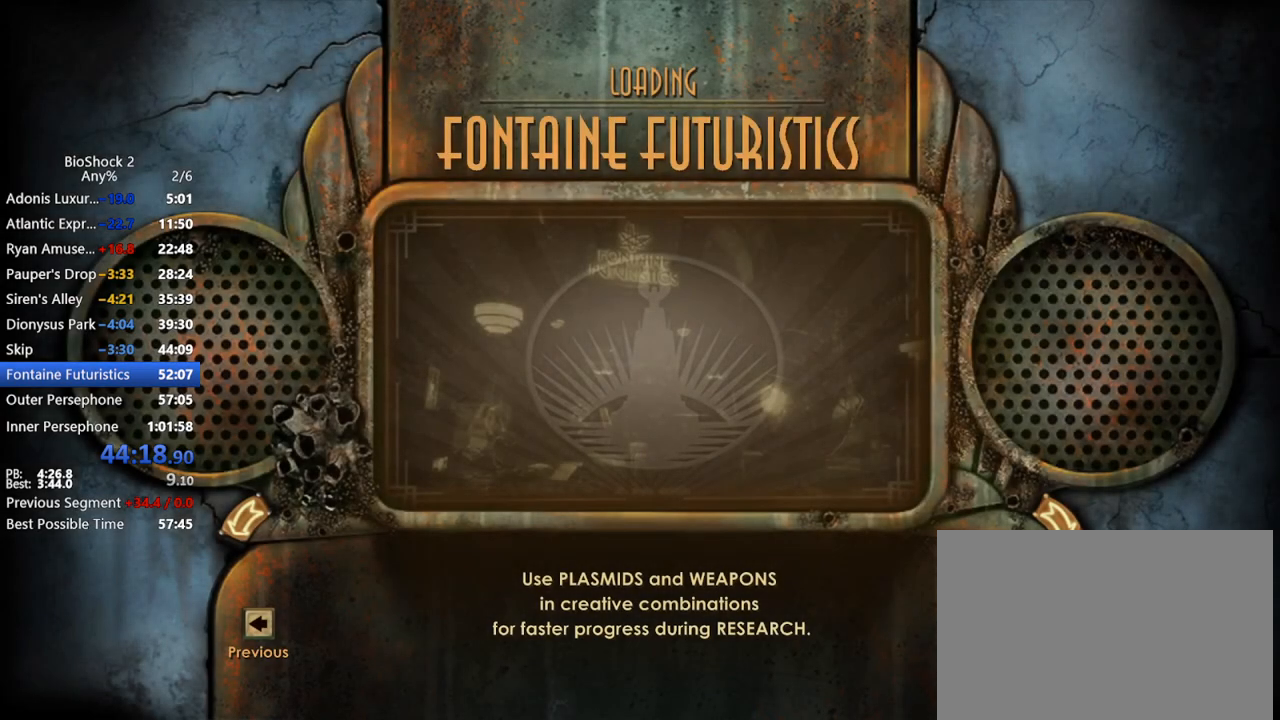
{"keys": ["w"], "mouse": [], "events": []}
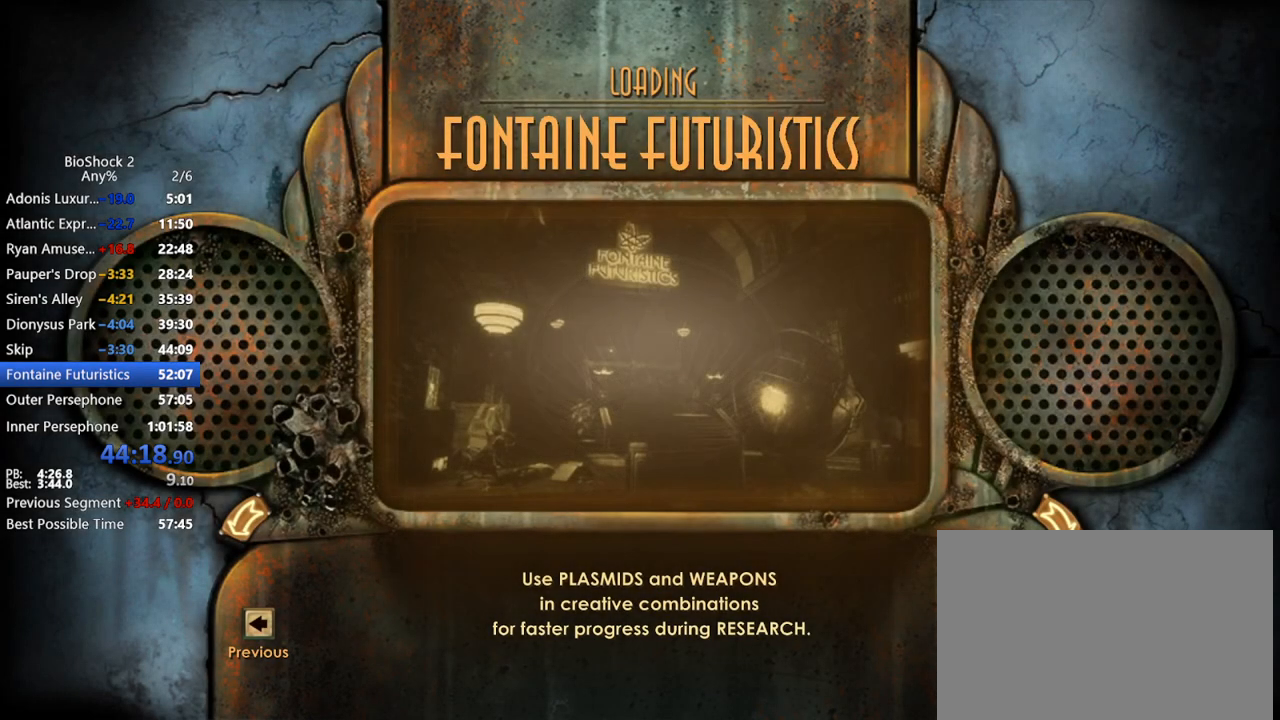
{"keys": ["w"], "mouse": [], "events": []}
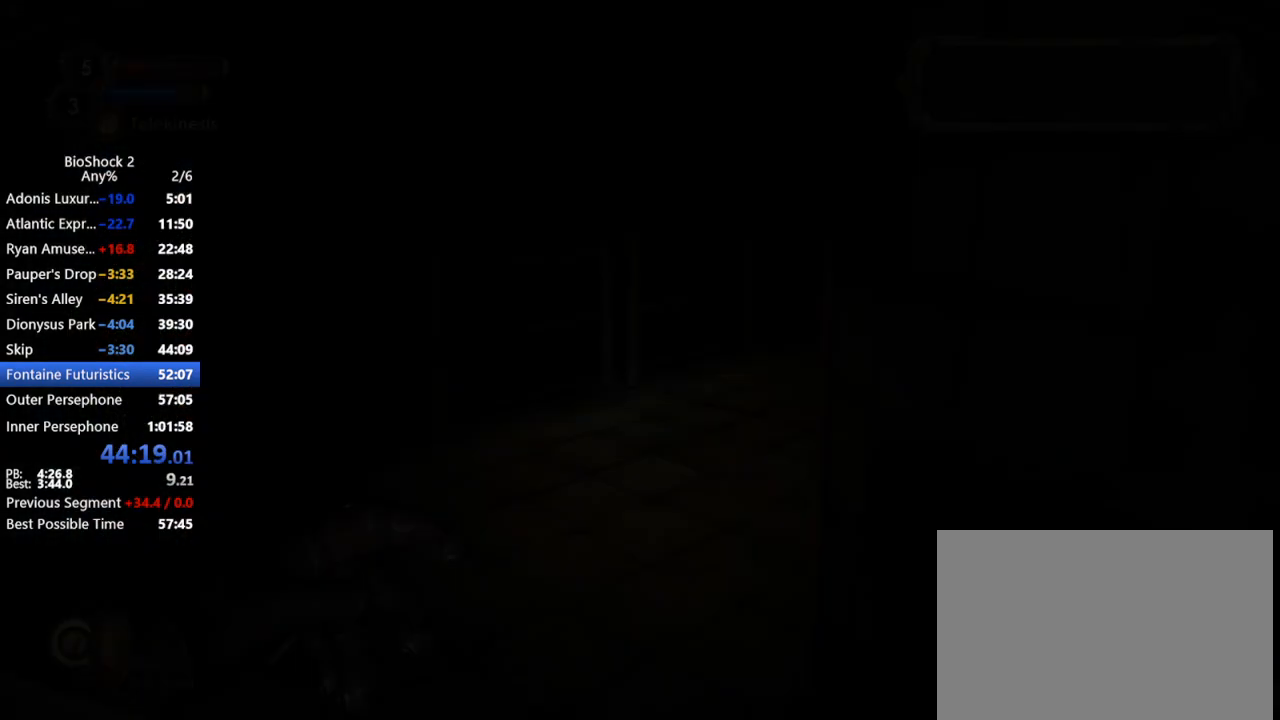
{"keys": ["a", "w"], "mouse": [], "events": [[133, "t", "down"], [233, "t", "up"], [417, "a", "down"]]}
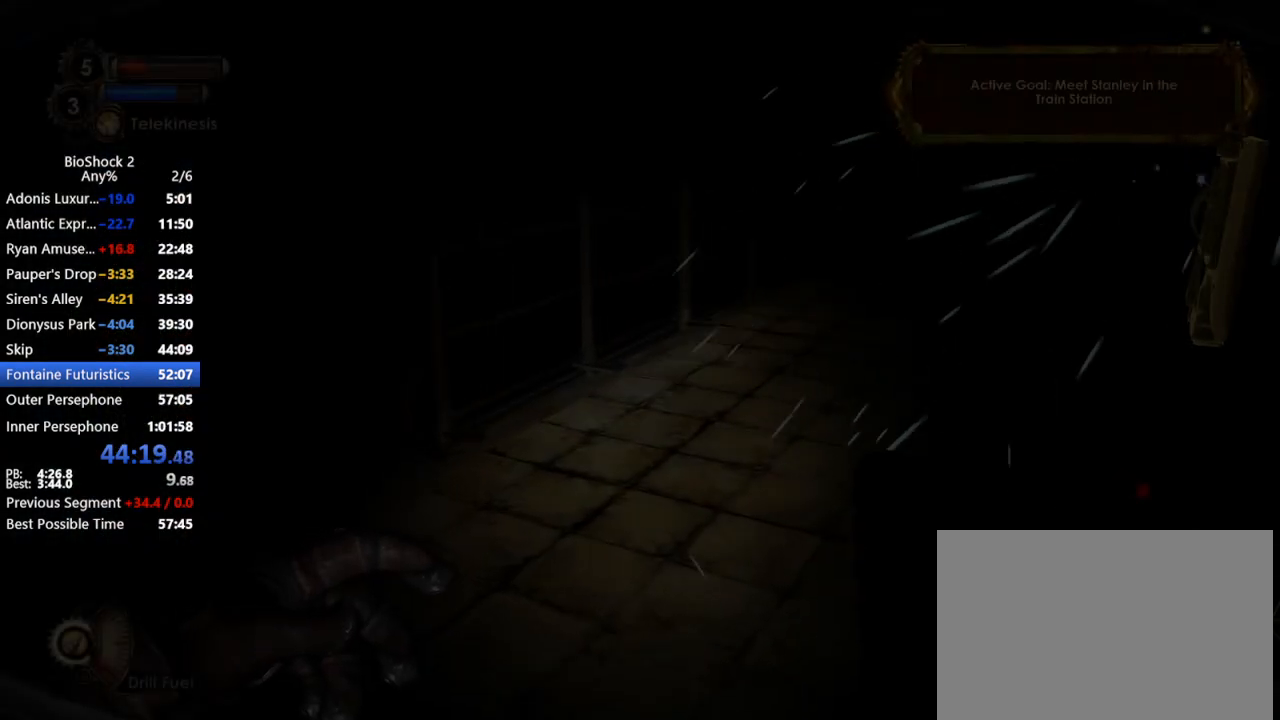
{"keys": ["d"], "mouse": [], "events": [[17, "a", "up"], [150, "d", "down"], [333, "mouse_wheel_up", "down"], [433, "mouse_wheel_up", "up"], [433, "w", "up"]]}
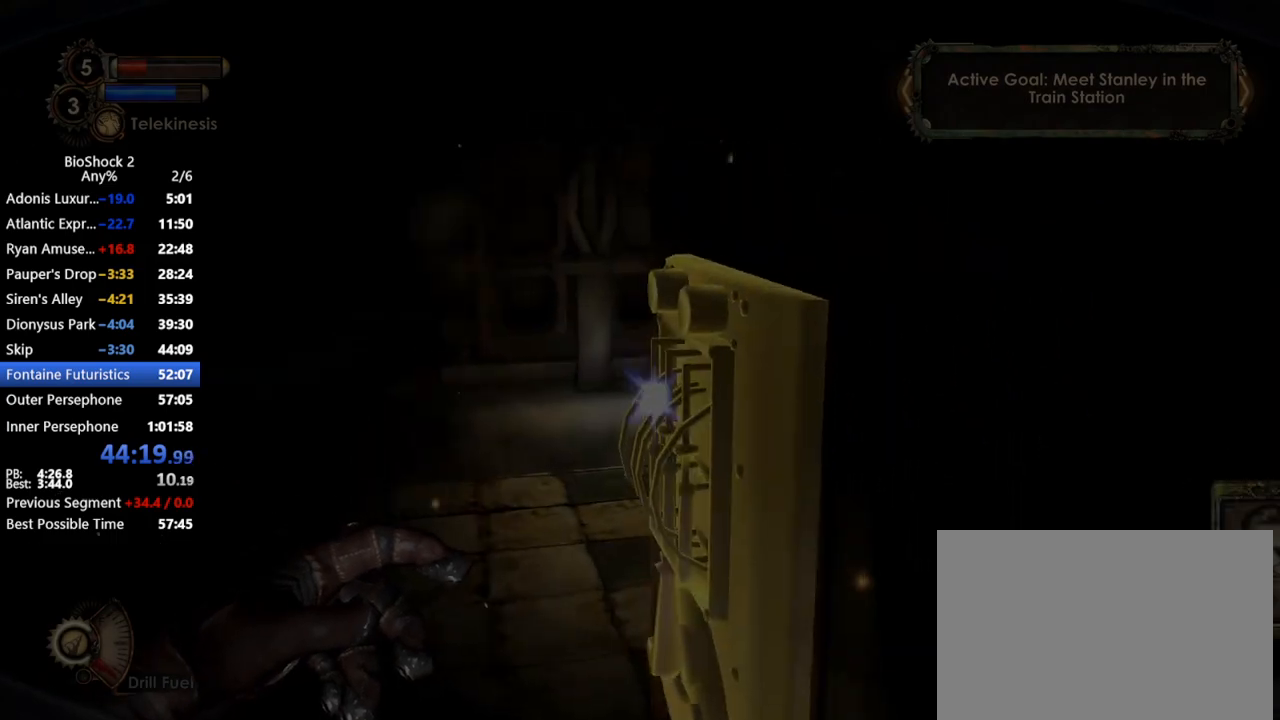
{"keys": ["d", "s"], "mouse": [], "events": [[67, "d", "up"], [67, "mouse_wheel_up", "down"], [117, "s", "down"], [167, "a", "down"], [167, "mouse_wheel_up", "up"], [350, "a", "up"], [483, "d", "down"]]}
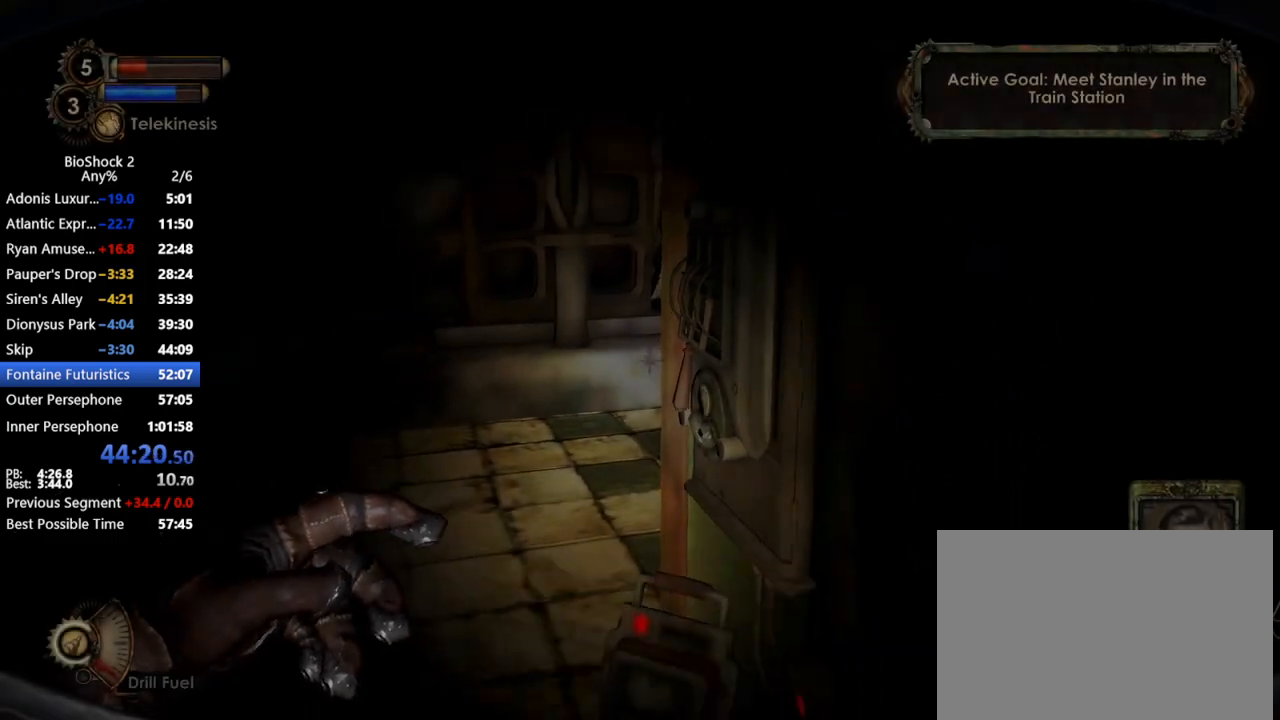
{"keys": ["d", "w"], "mouse": [], "events": [[83, "s", "up"], [367, "w", "down"]]}
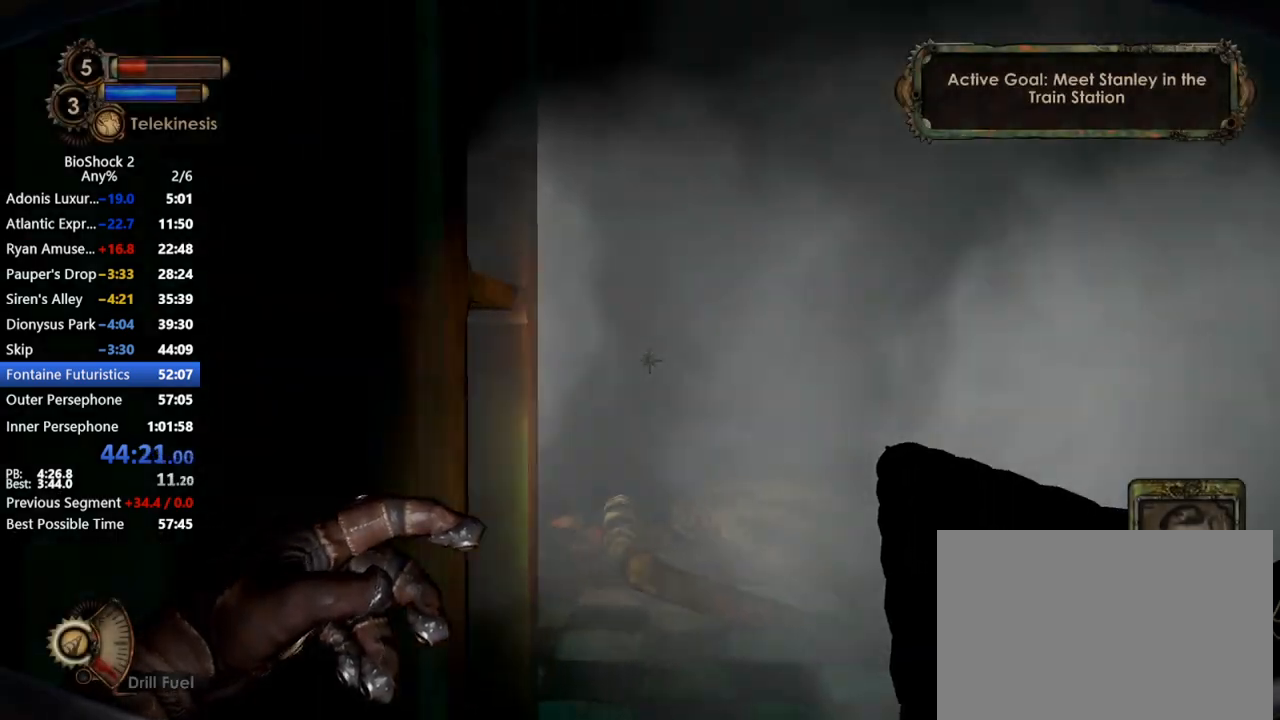
{"keys": ["a", "w"], "mouse": [], "events": [[283, "d", "up"], [333, "a", "down"]]}
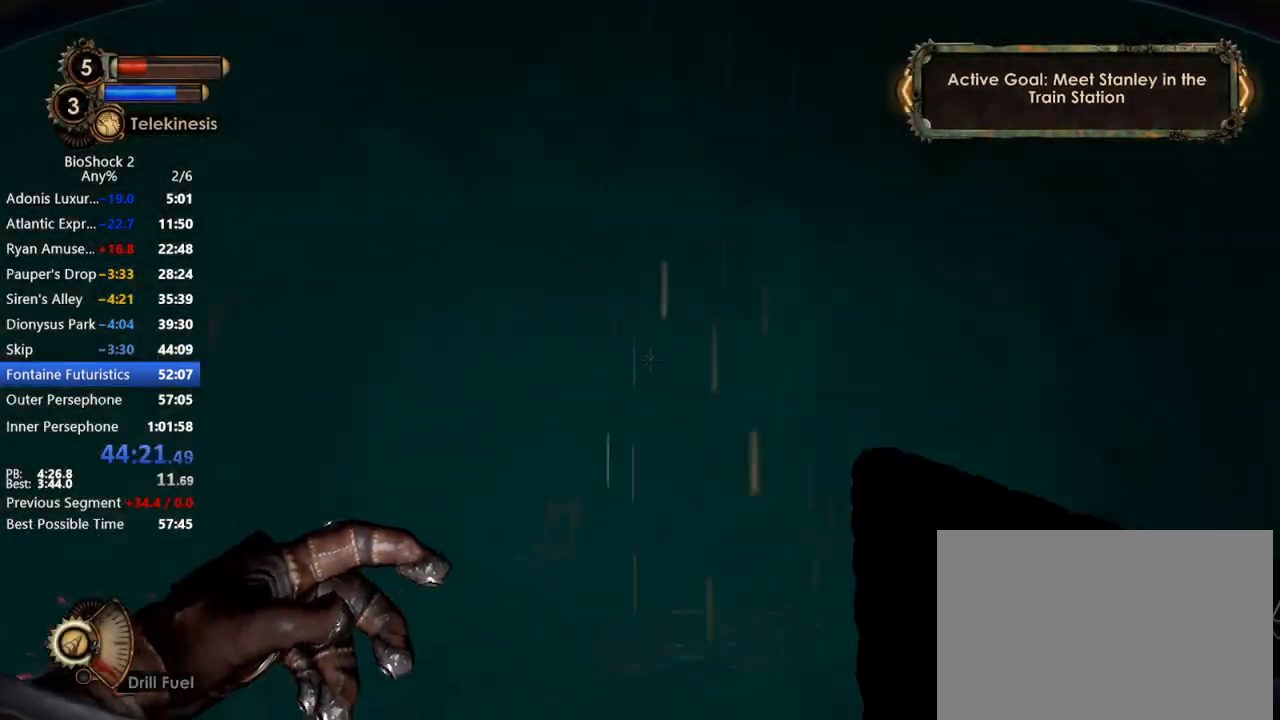
{"keys": ["d", "w"], "mouse": [], "events": [[67, "a", "up"], [217, "mouse_left", "down"], [400, "d", "down"], [400, "mouse_left", "up"]]}
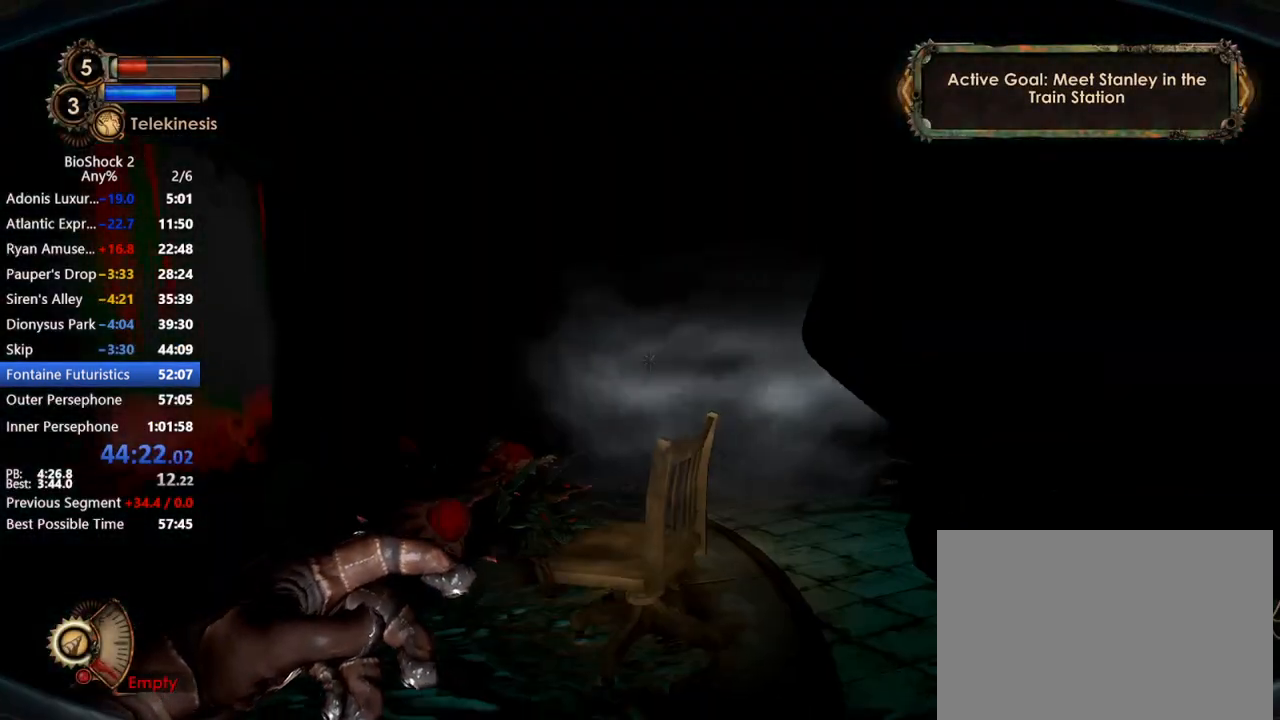
{"keys": ["w"], "mouse": [], "events": [[417, "d", "up"]]}
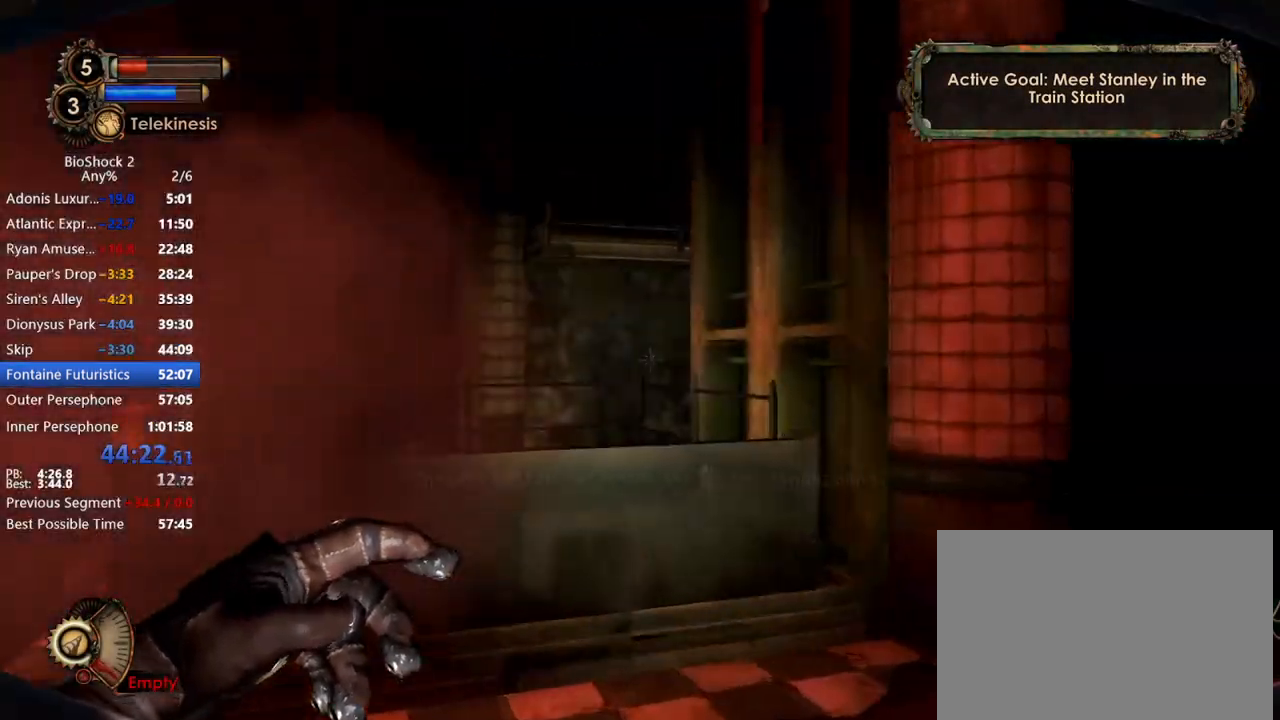
{"keys": ["a", "w"], "mouse": ["wheel_up"], "events": [[100, "a", "down"], [200, "w", "up"], [383, "w", "down"], [433, "mouse_wheel_up", "down"]]}
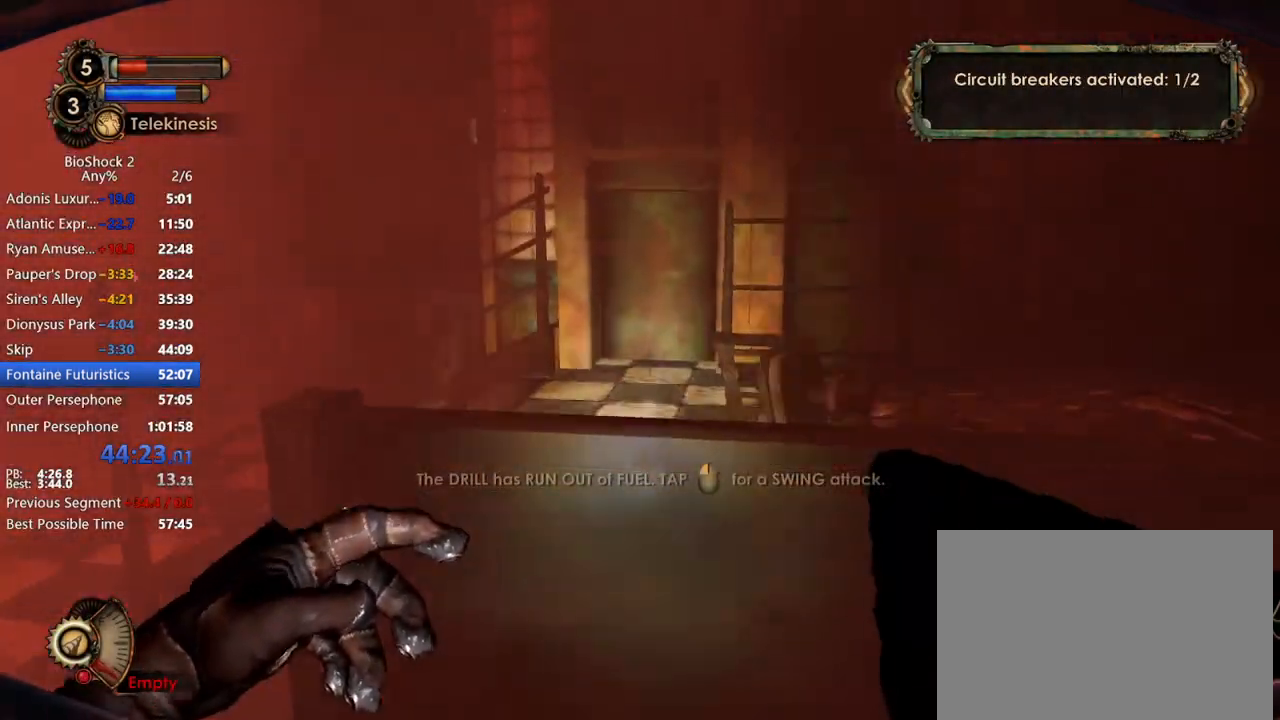
{"keys": ["a"], "mouse": ["wheel_up"], "events": [[67, "mouse_wheel_up", "up"], [167, "mouse_wheel_up", "down"], [250, "w", "up"], [300, "mouse_wheel_up", "up"], [400, "mouse_wheel_up", "down"]]}
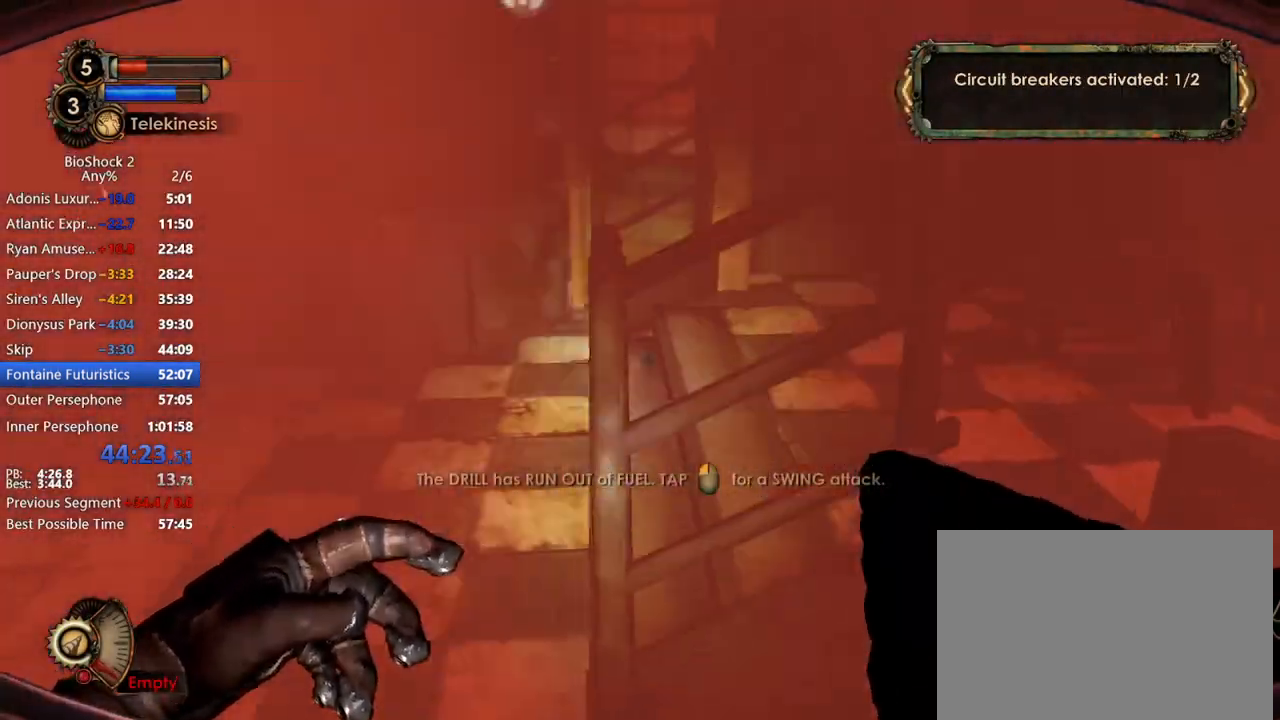
{"keys": ["d", "w"], "mouse": [], "events": [[33, "mouse_wheel_up", "up"], [33, "w", "down"], [233, "a", "up"], [417, "d", "down"]]}
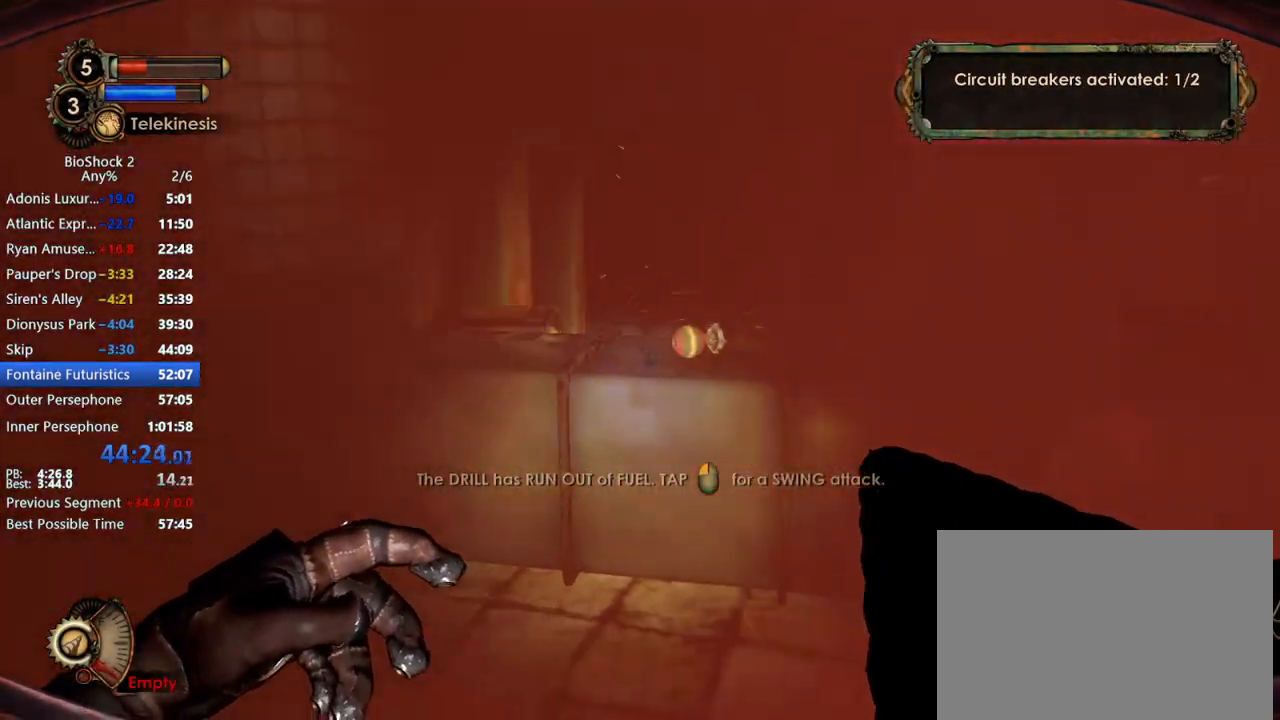
{"keys": ["d", "w"], "mouse": ["wheel_up"], "events": [[50, "d", "up"], [300, "mouse_wheel_down", "down"], [400, "mouse_wheel_down", "up"], [400, "mouse_wheel_up", "down"], [433, "d", "down"]]}
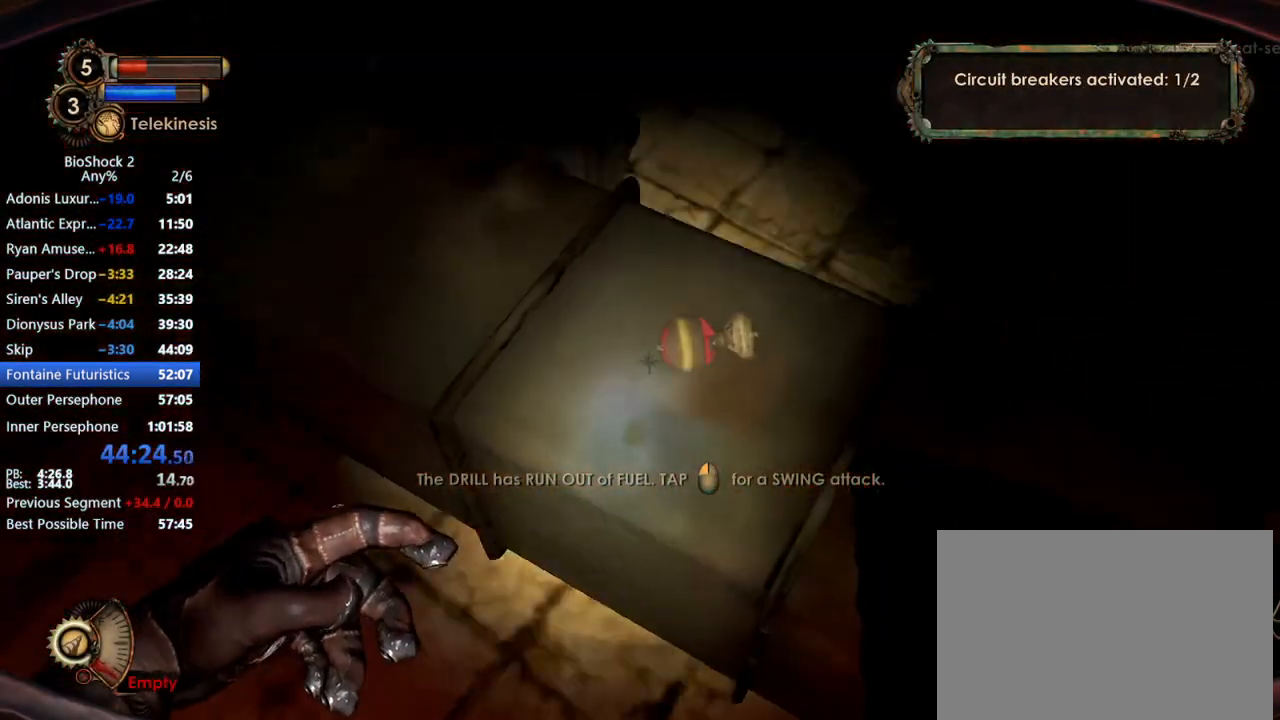
{"keys": ["d", "w"], "mouse": [], "events": [[67, "mouse_wheel_up", "up"], [117, "mouse_wheel_up", "down"], [167, "mouse_wheel_up", "up"], [317, "mouse_wheel_up", "down"], [400, "d", "up"], [400, "mouse_wheel_up", "up"], [500, "d", "down"]]}
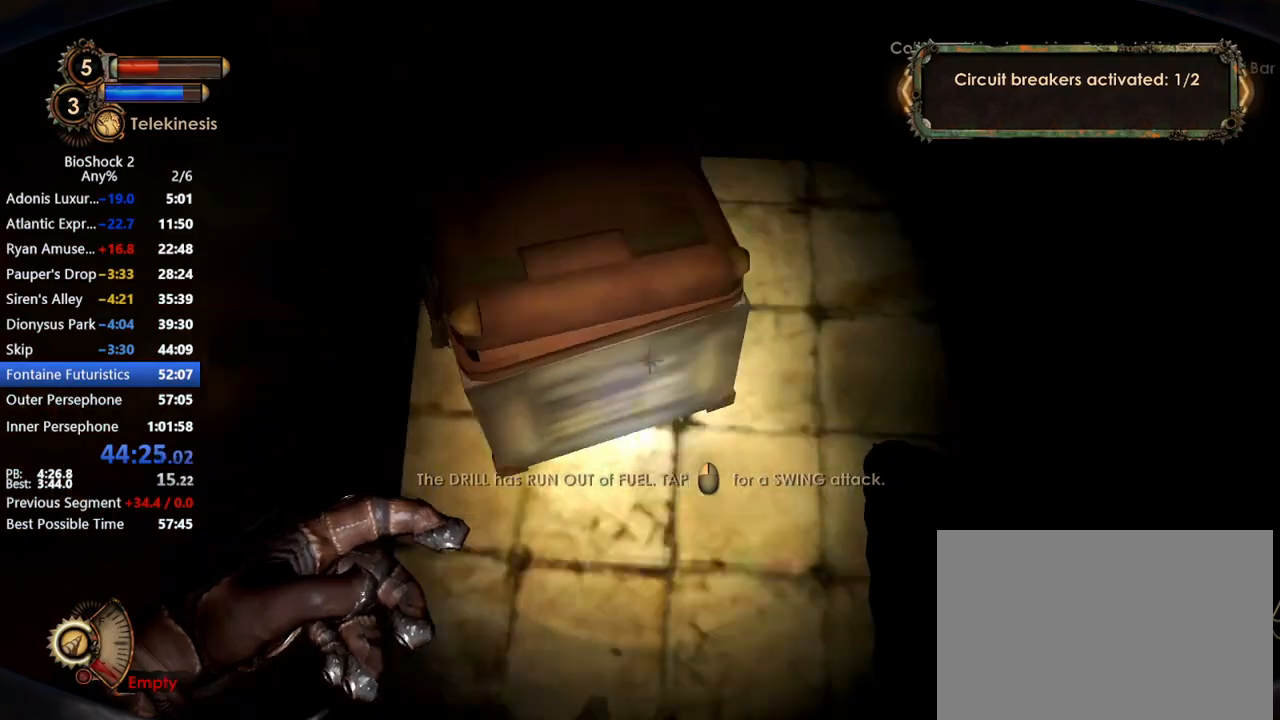
{"keys": ["d"], "mouse": [], "events": [[50, "mouse_wheel_up", "down"], [83, "w", "up"], [233, "mouse_wheel_up", "up"], [267, "mouse_wheel_up", "down"], [417, "mouse_wheel_up", "up"]]}
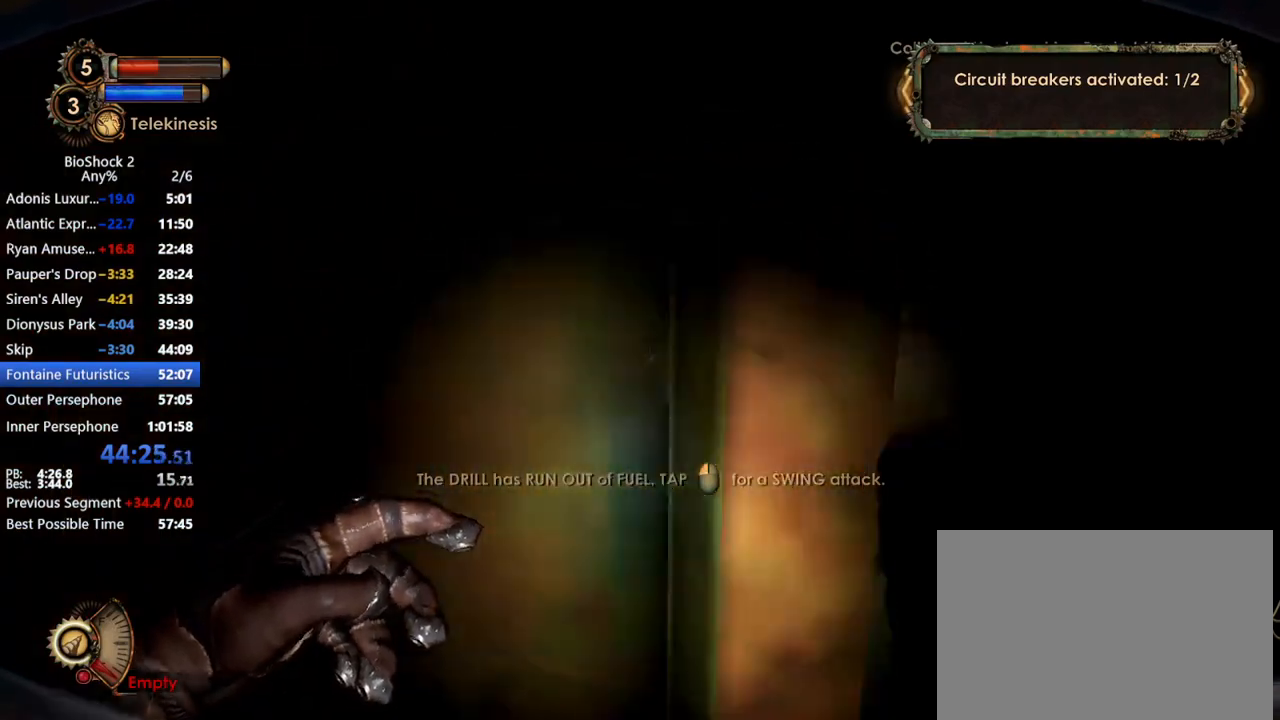
{"keys": ["w"], "mouse": [], "events": [[200, "w", "down"], [383, "d", "up"]]}
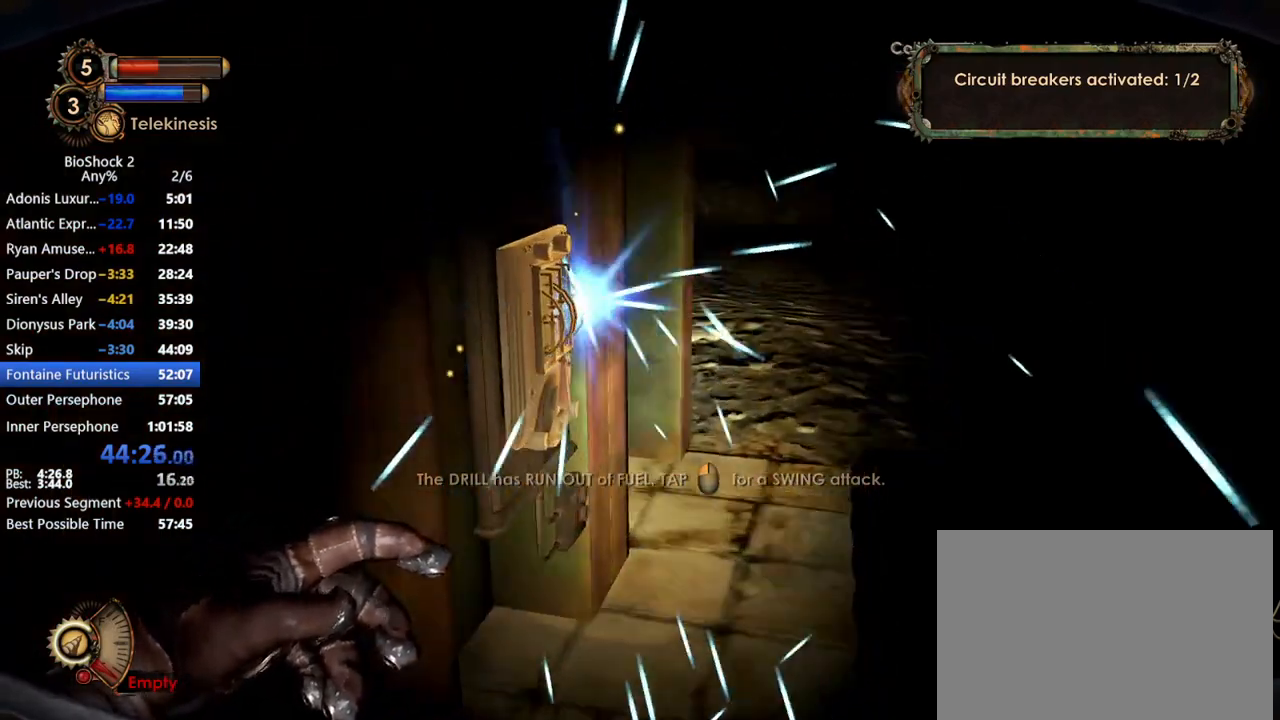
{"keys": ["a"], "mouse": [], "events": [[117, "mouse_wheel_up", "down"], [200, "w", "up"], [267, "mouse_wheel_up", "up"], [300, "s", "down"], [350, "mouse_wheel_up", "down"], [417, "a", "down"], [433, "s", "up"], [483, "mouse_wheel_up", "up"]]}
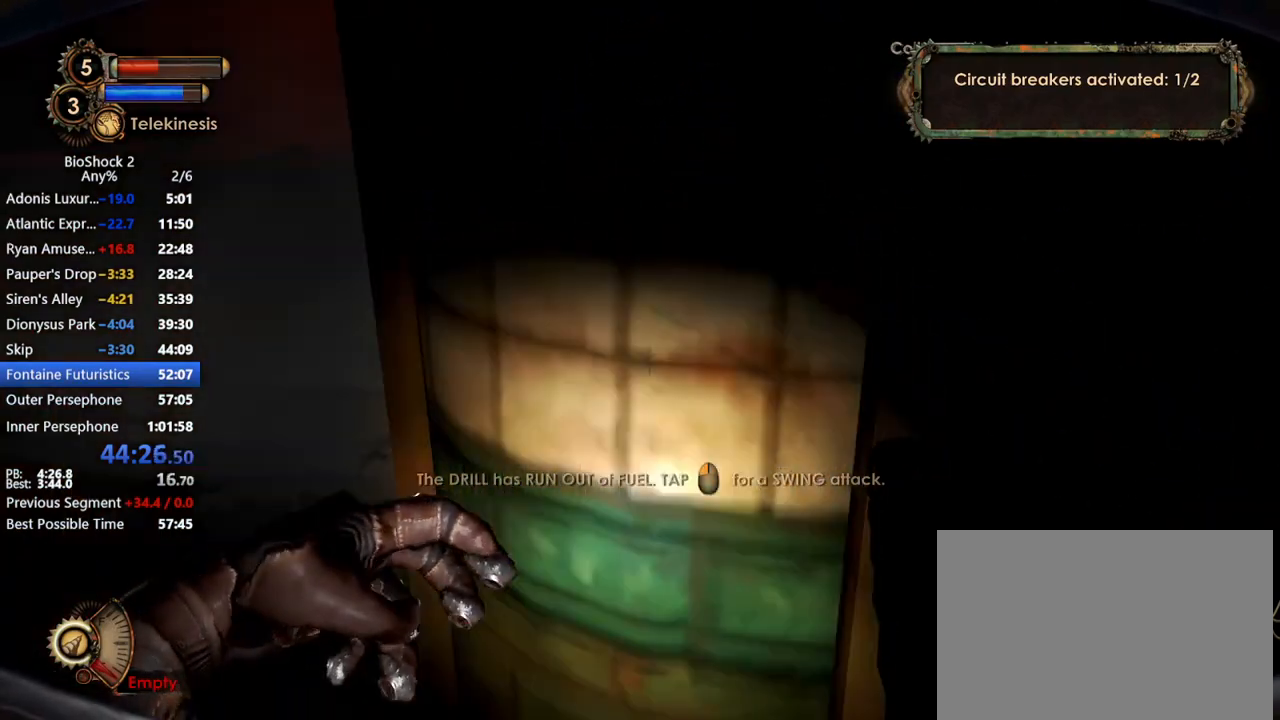
{"keys": ["w"], "mouse": [], "events": [[33, "w", "down"], [183, "a", "up"], [283, "3", "down"], [333, "3", "up"]]}
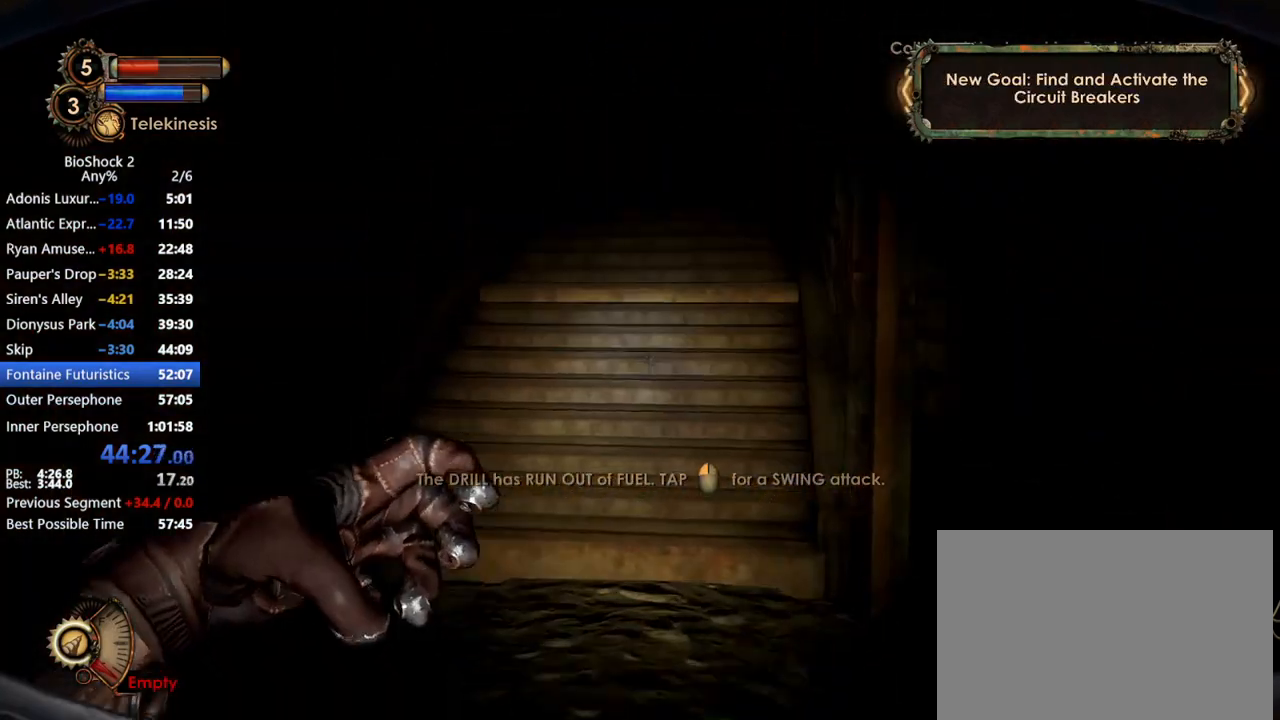
{"keys": ["w"], "mouse": [], "events": [[150, "a", "down"], [233, "a", "up"]]}
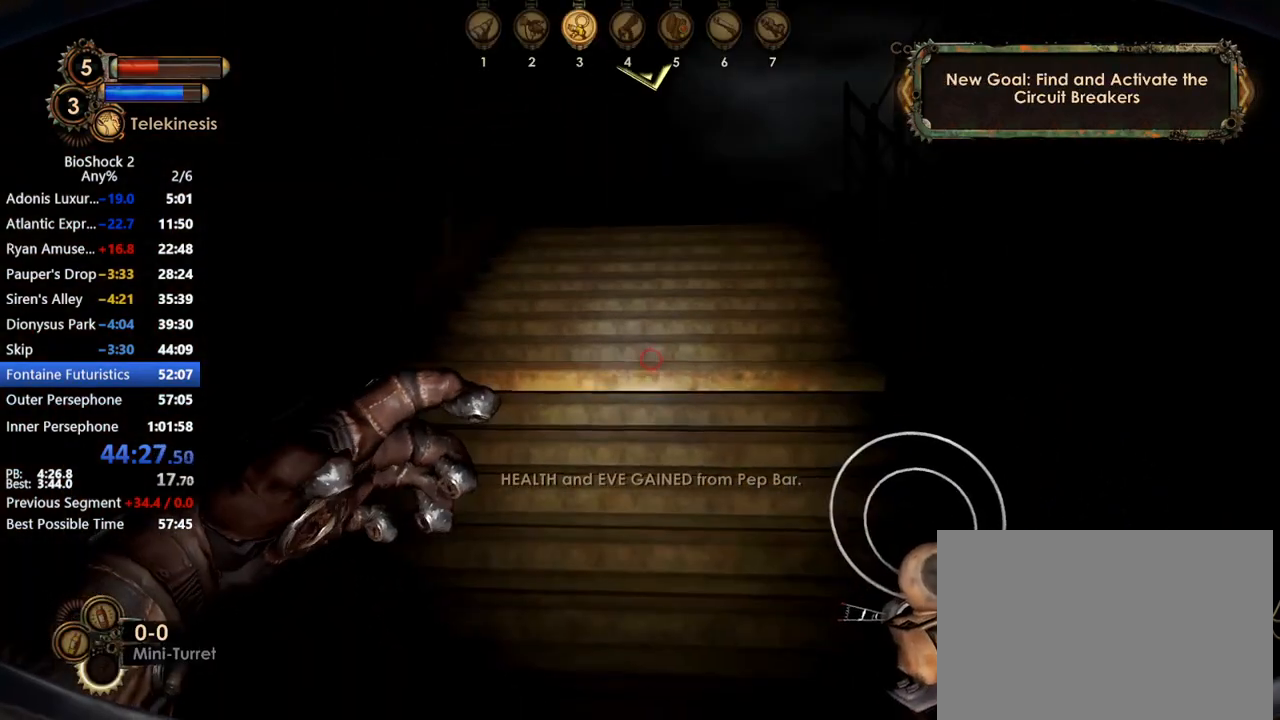
{"keys": ["w"], "mouse": ["middle"], "events": [[33, "mouse_middle", "down"], [117, "mouse_middle", "up"], [450, "mouse_middle", "down"]]}
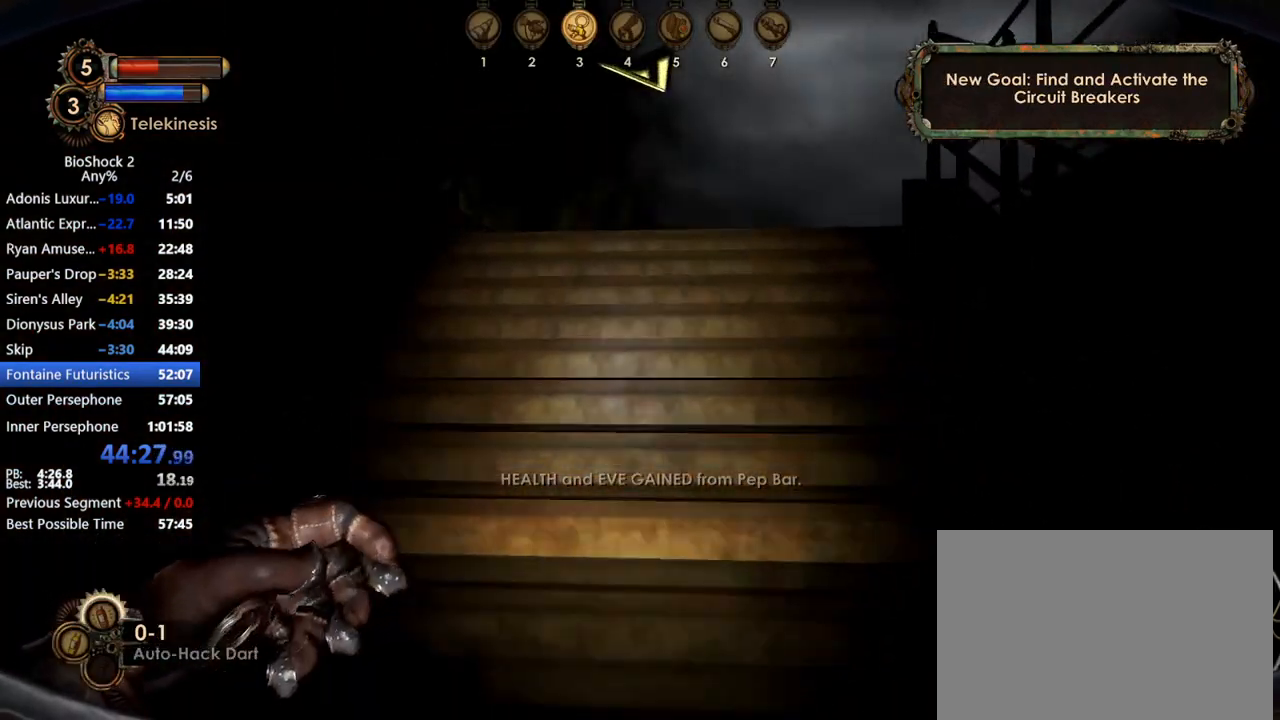
{"keys": ["w"], "mouse": [], "events": [[33, "mouse_middle", "up"]]}
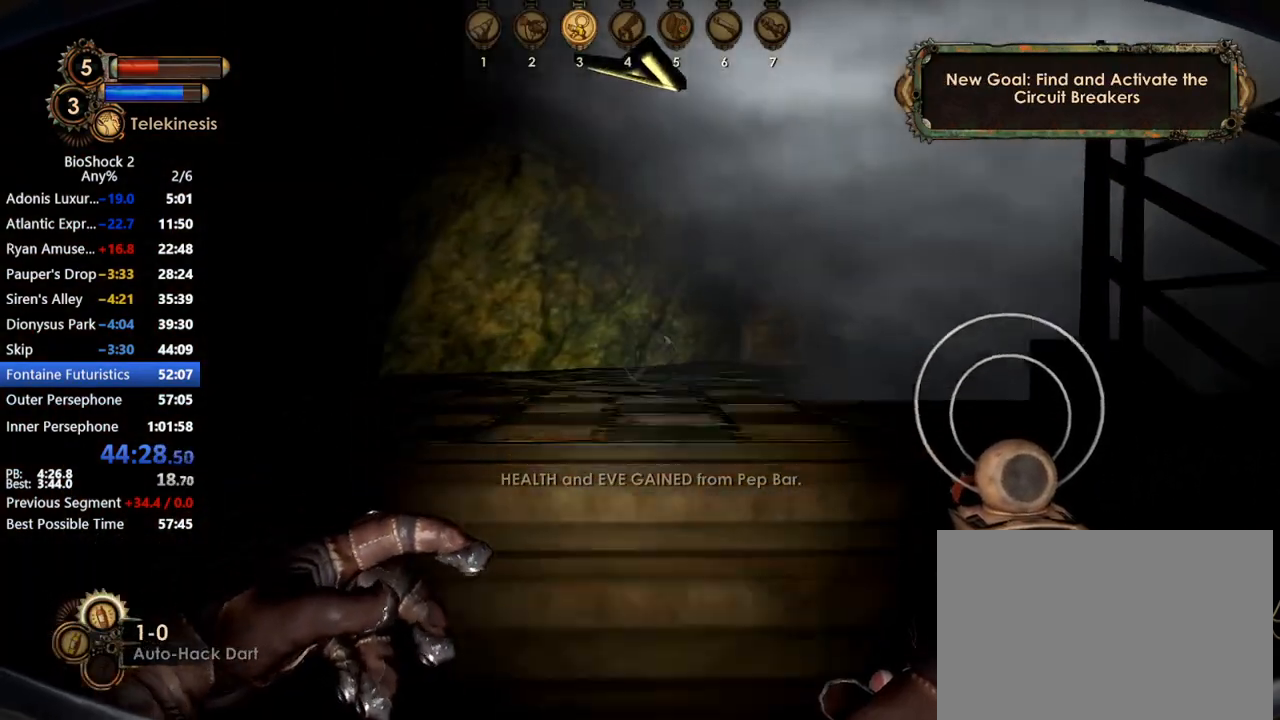
{"keys": ["w"], "mouse": [], "events": [[200, "d", "down"], [300, "d", "up"]]}
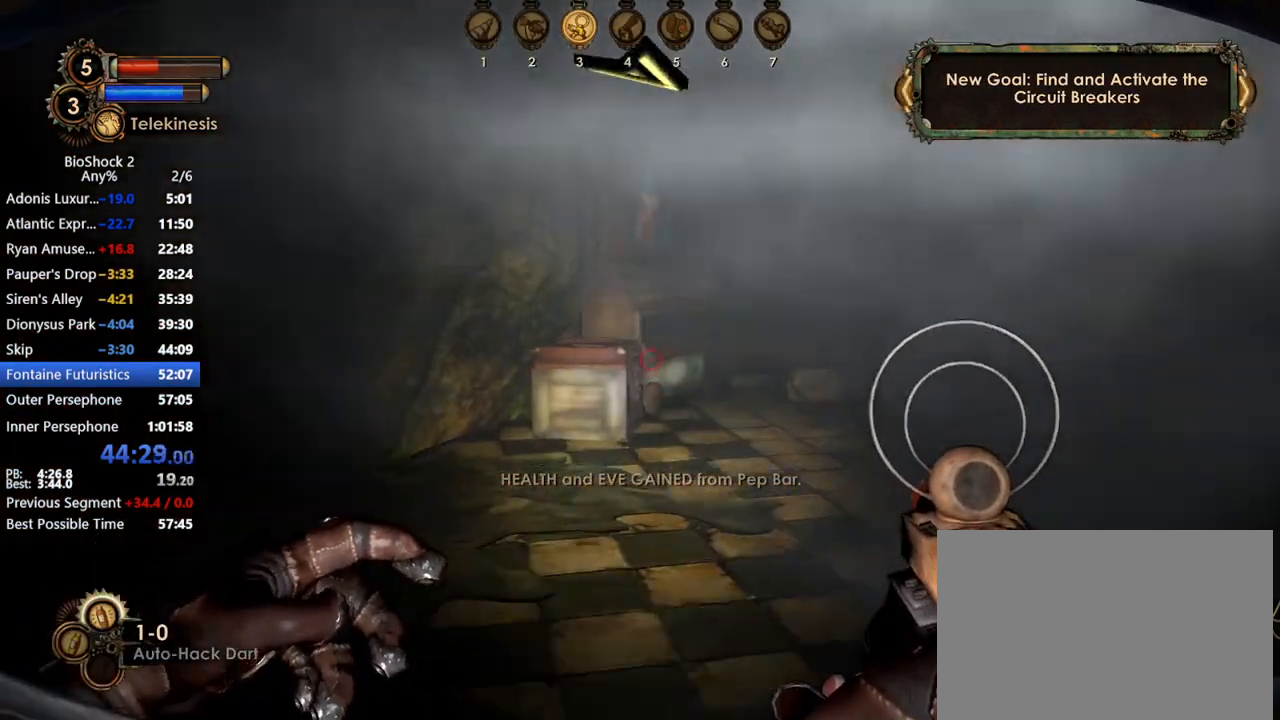
{"keys": ["w"], "mouse": [], "events": [[250, "mouse_left", "down"], [350, "mouse_left", "up"]]}
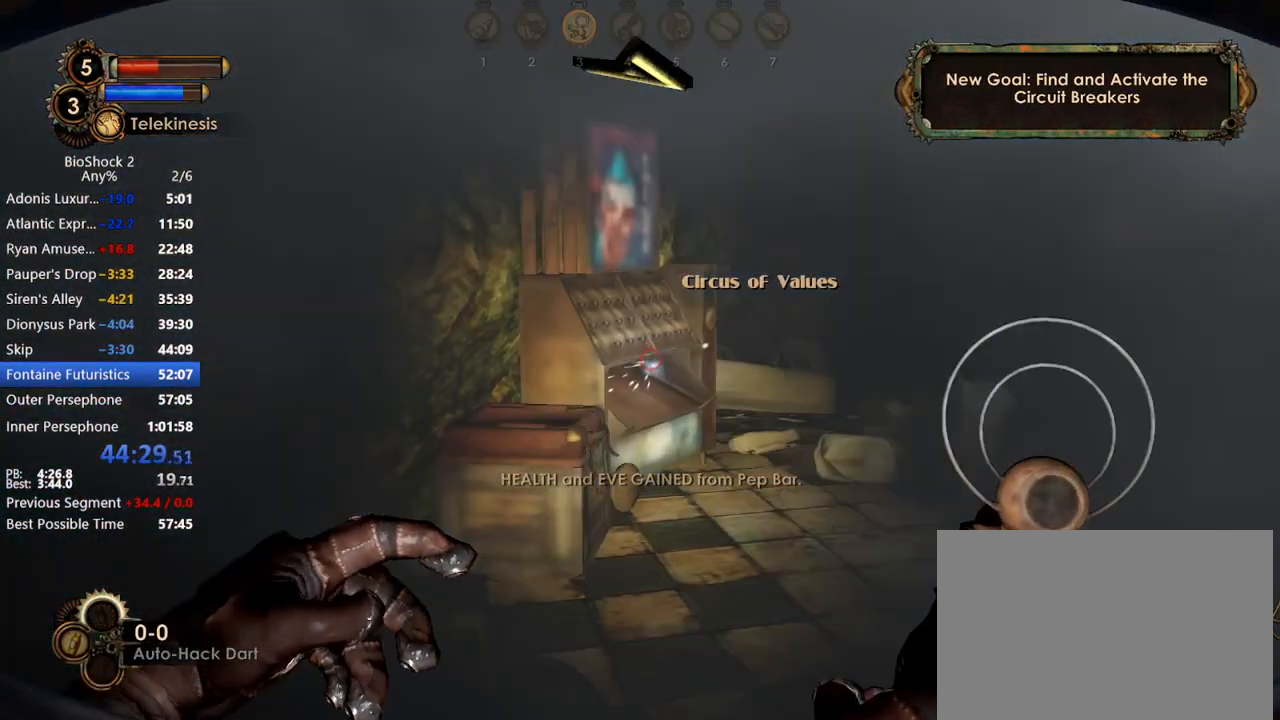
{"keys": ["d", "w"], "mouse": ["wheel_up"], "events": [[183, "d", "down"], [467, "mouse_wheel_up", "down"]]}
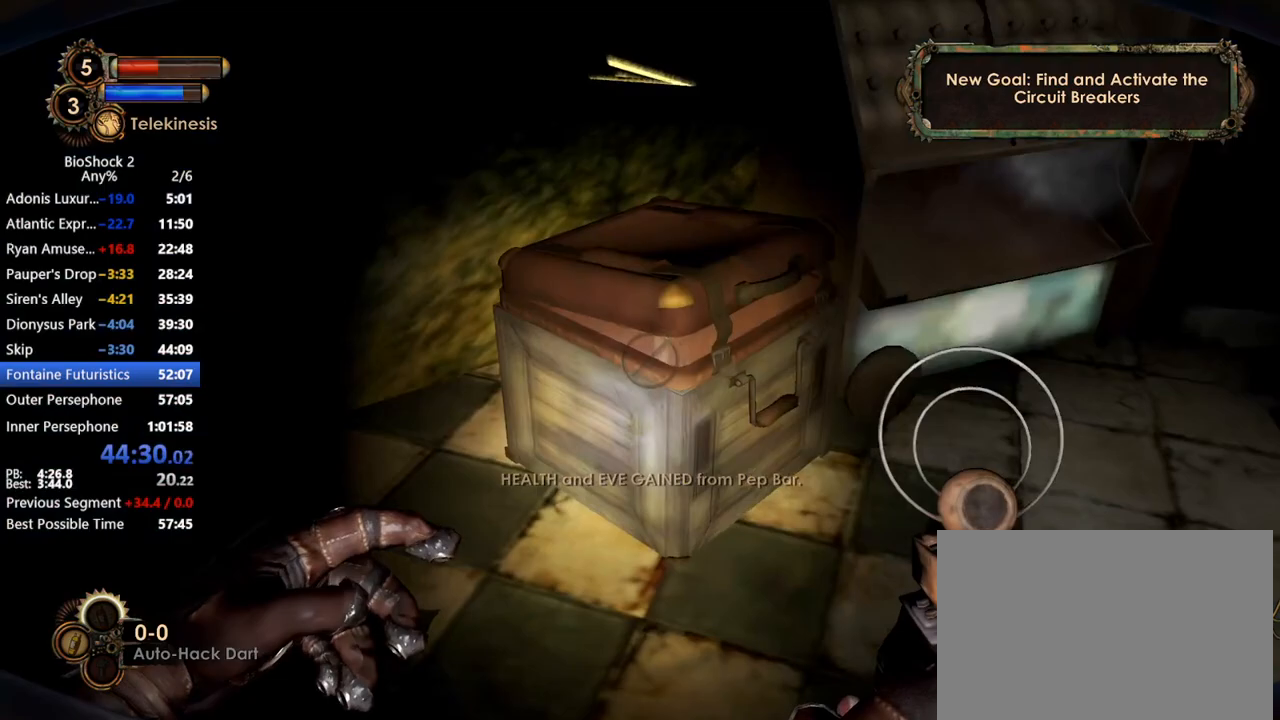
{"keys": ["d"], "mouse": [], "events": [[150, "mouse_wheel_up", "up"], [283, "w", "up"]]}